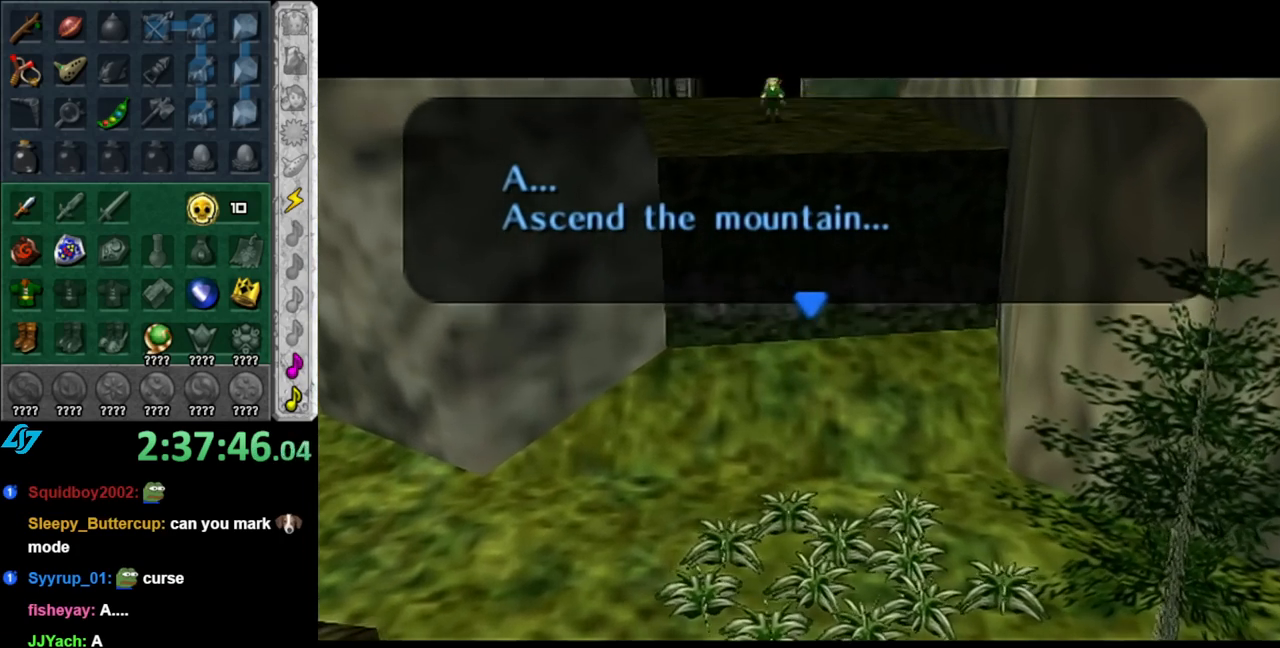
Gameplay with a controller (Nintendo layout); each line is a JSON object with the inputs held at the frame after it. "events" lists button and stick changes between this image and that frame as [ms after this image, input, new state], when the widget could be followed in between. Not read: L2 L3 R2 R3.
{"buttons": [], "left_stick": "center", "right_stick": "center", "events": [[250, "A", "down"], [367, "A", "up"]]}
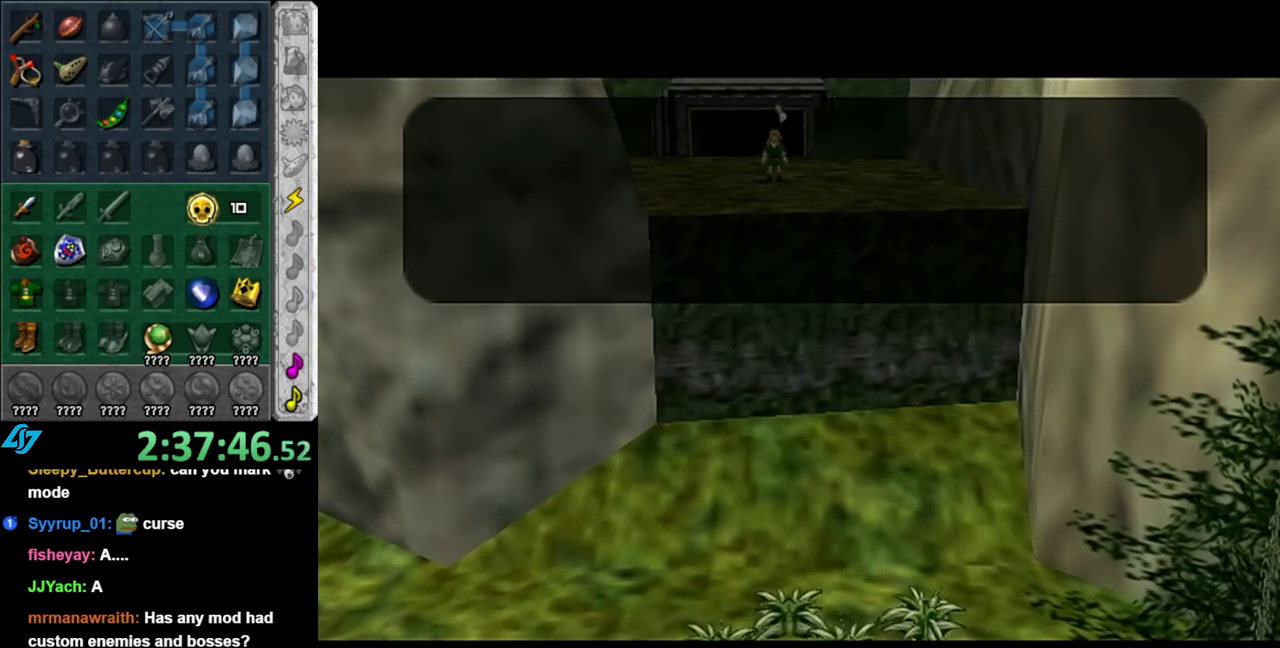
{"buttons": [], "left_stick": "center", "right_stick": "center", "events": []}
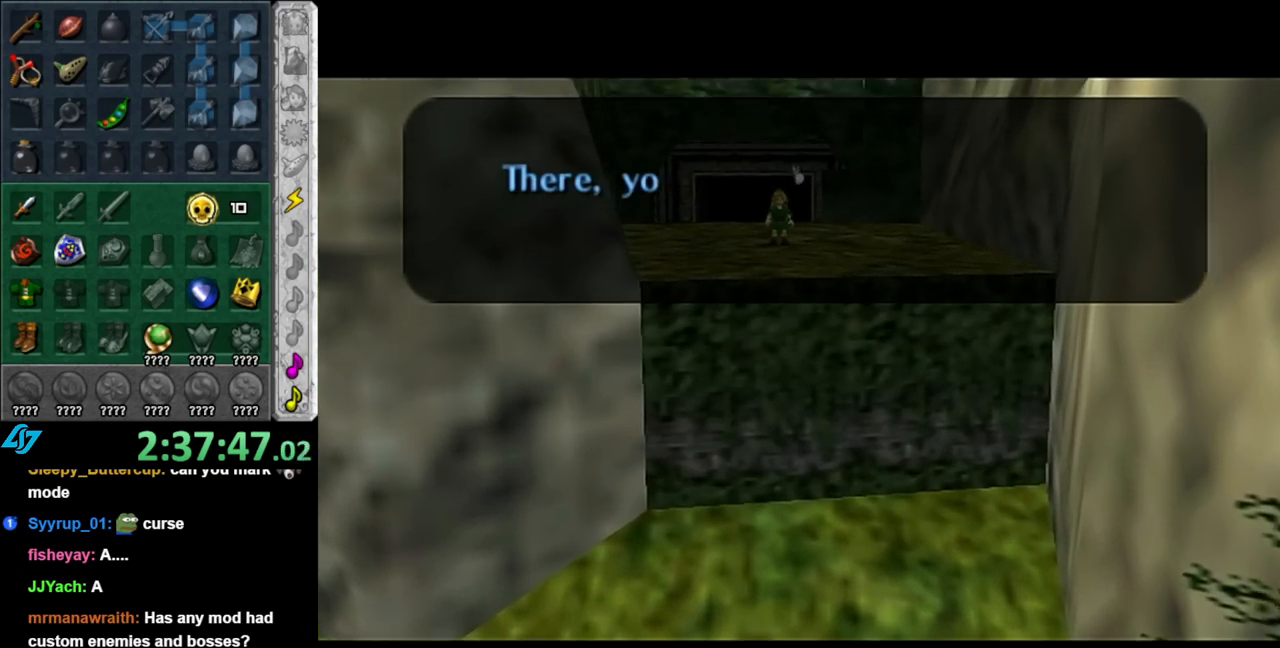
{"buttons": [], "left_stick": "center", "right_stick": "center", "events": []}
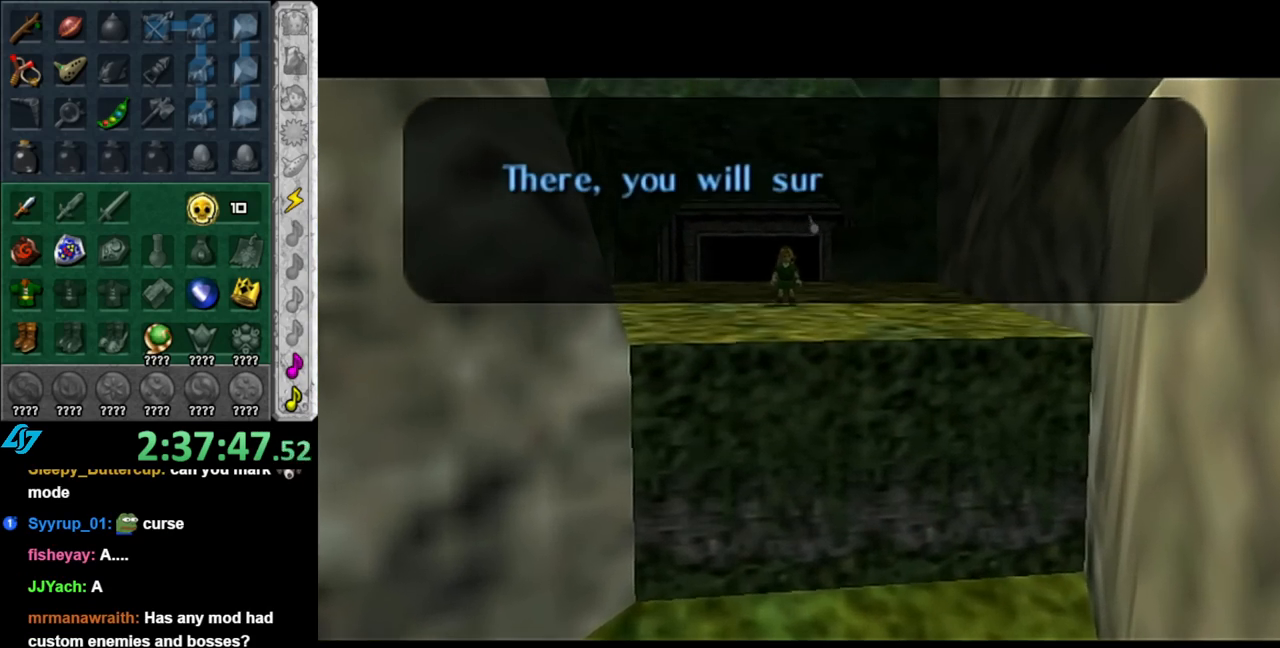
{"buttons": [], "left_stick": "center", "right_stick": "center", "events": []}
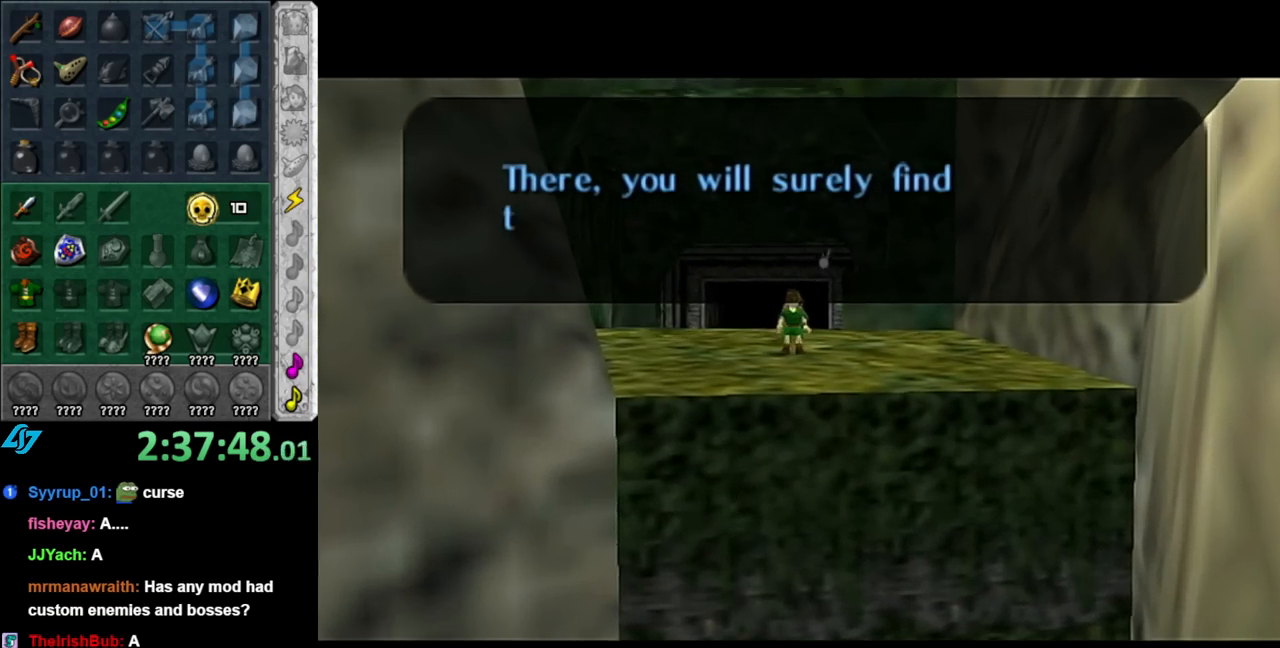
{"buttons": [], "left_stick": "center", "right_stick": "center", "events": []}
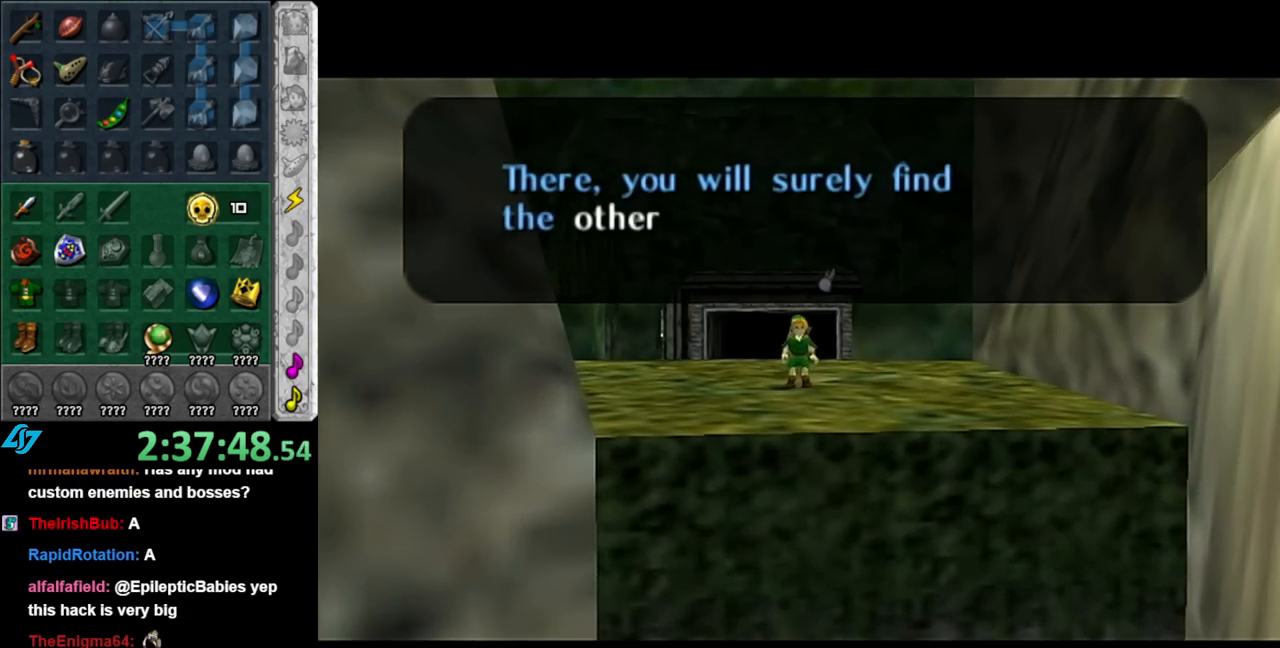
{"buttons": [], "left_stick": "center", "right_stick": "center", "events": []}
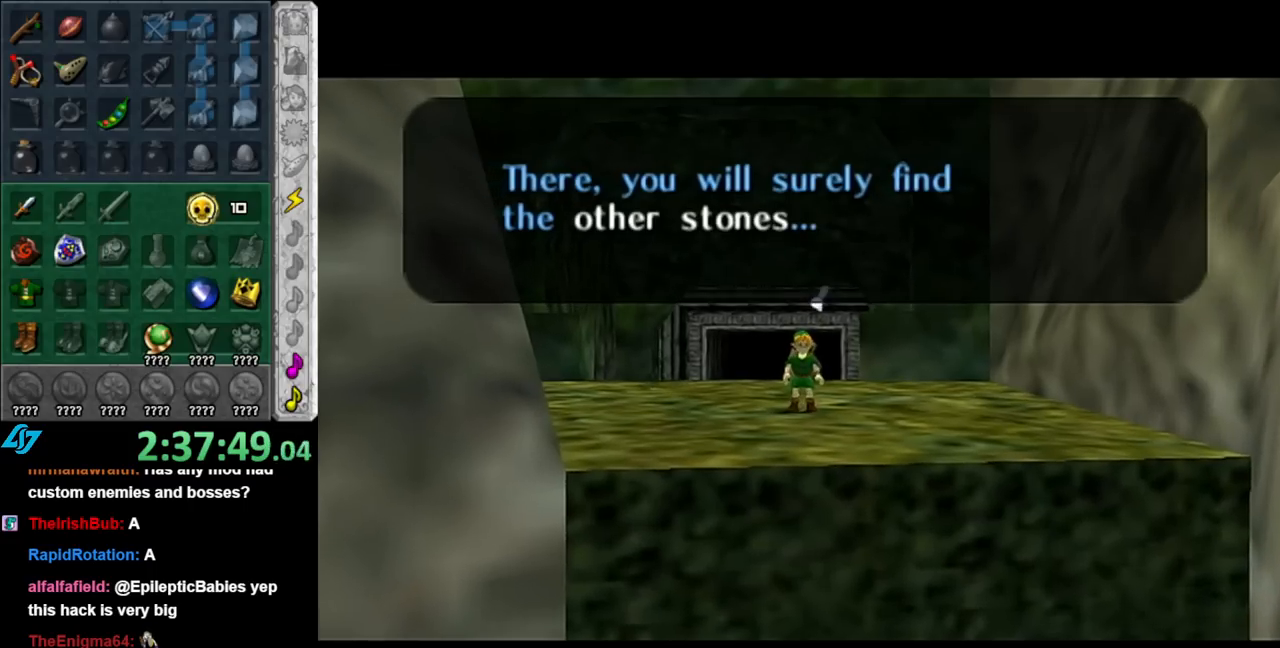
{"buttons": [], "left_stick": "center", "right_stick": "center", "events": [[250, "A", "down"], [400, "A", "up"]]}
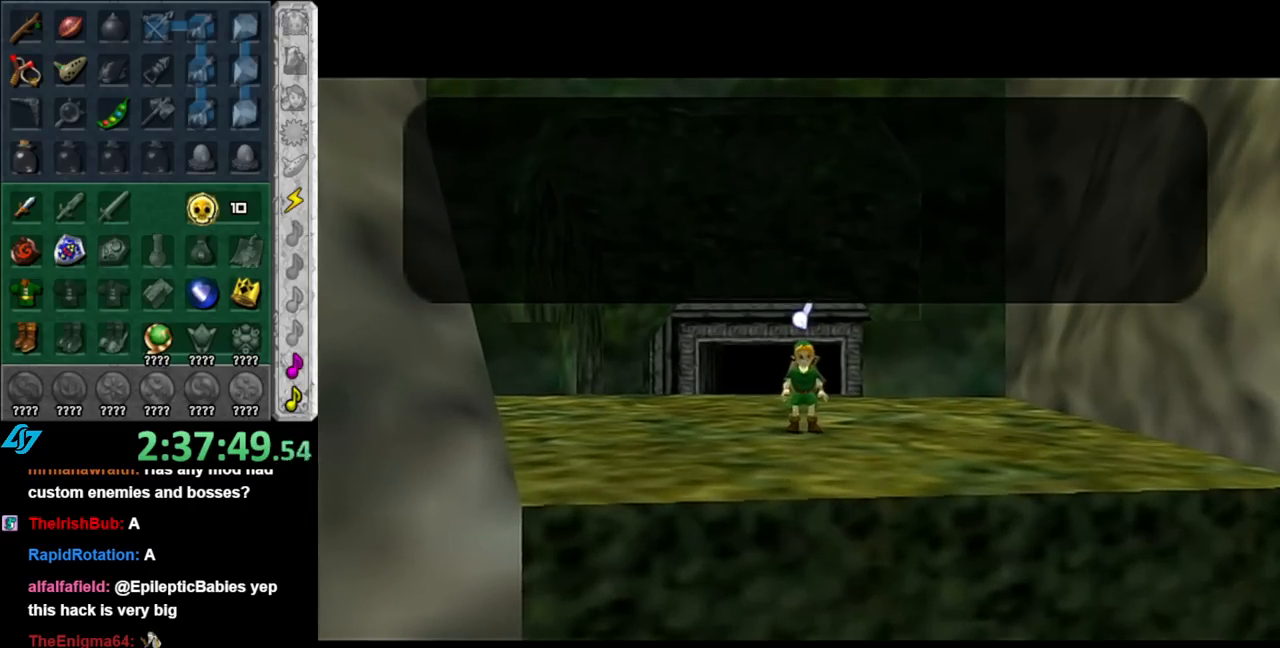
{"buttons": [], "left_stick": "center", "right_stick": "center", "events": []}
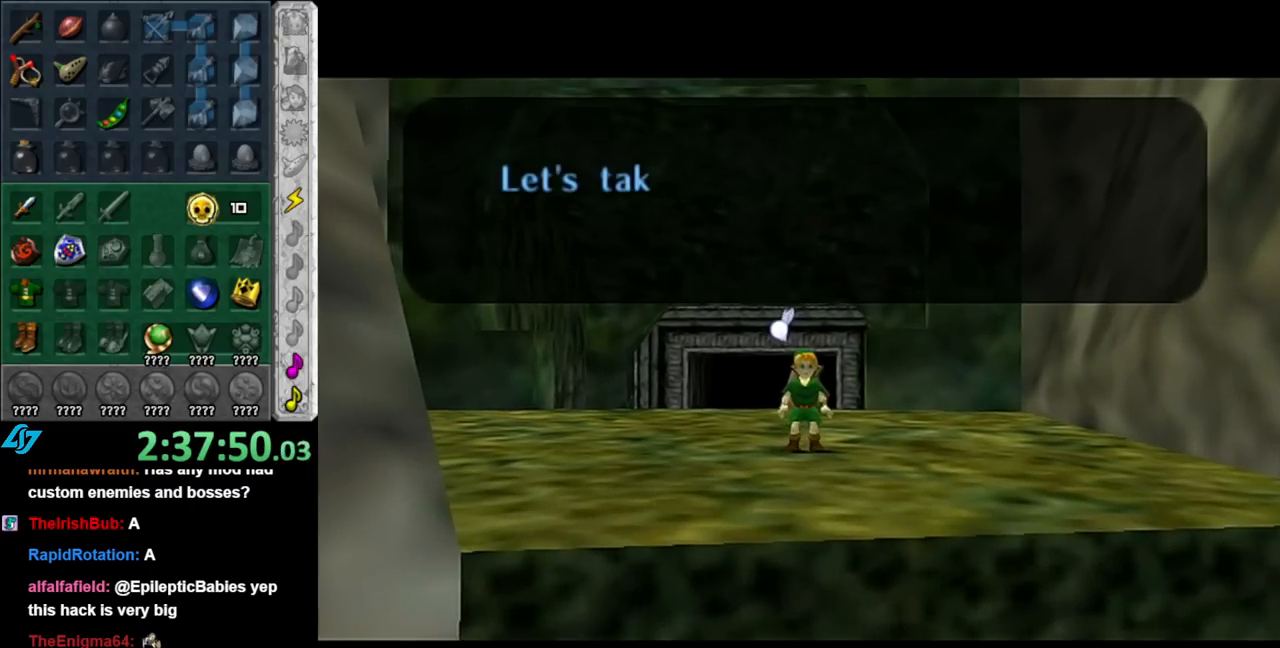
{"buttons": [], "left_stick": "center", "right_stick": "center", "events": []}
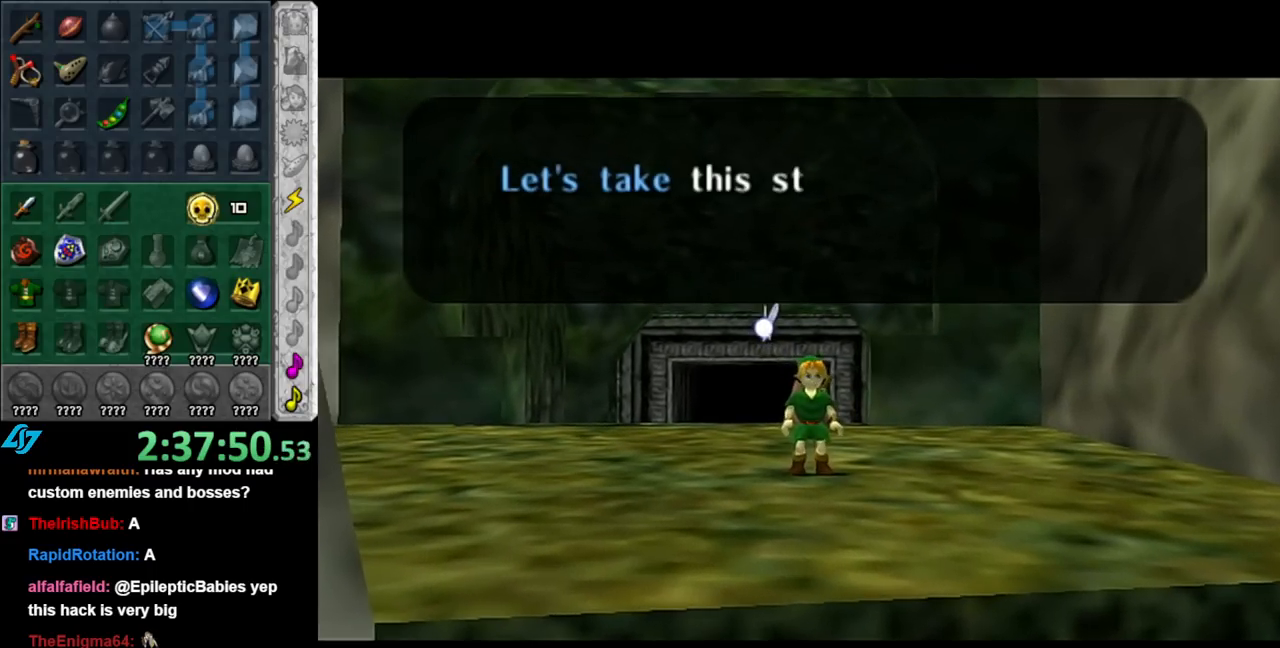
{"buttons": [], "left_stick": "center", "right_stick": "center", "events": []}
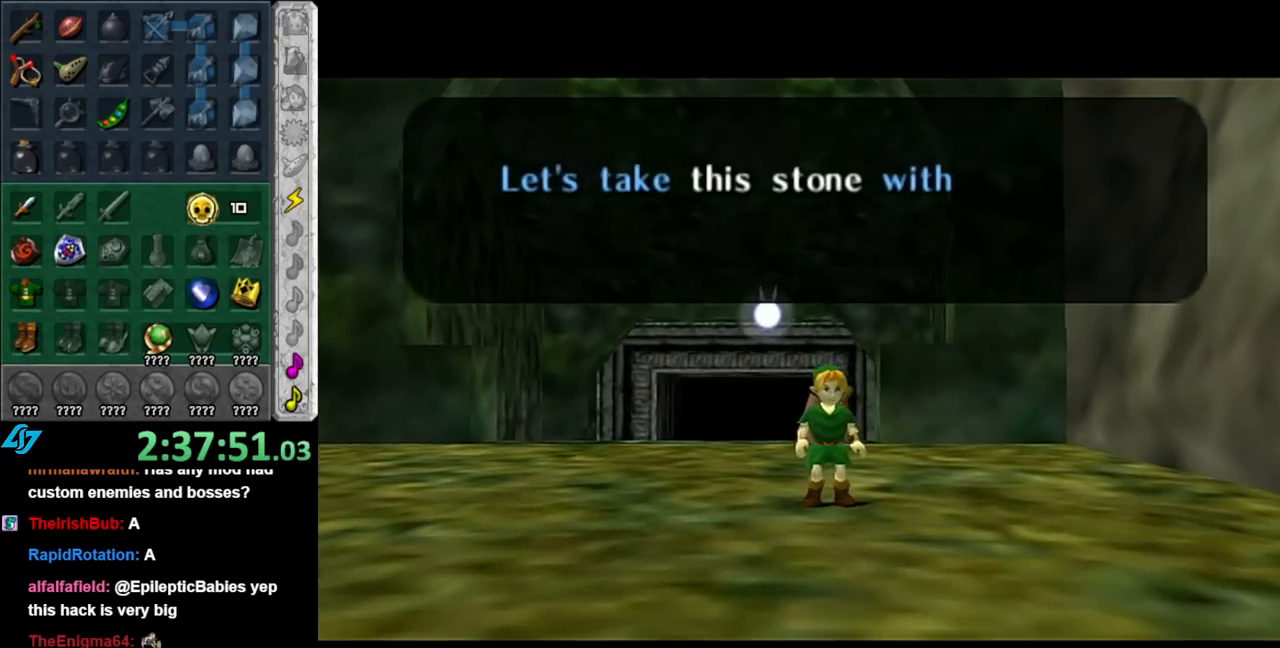
{"buttons": [], "left_stick": "center", "right_stick": "center", "events": []}
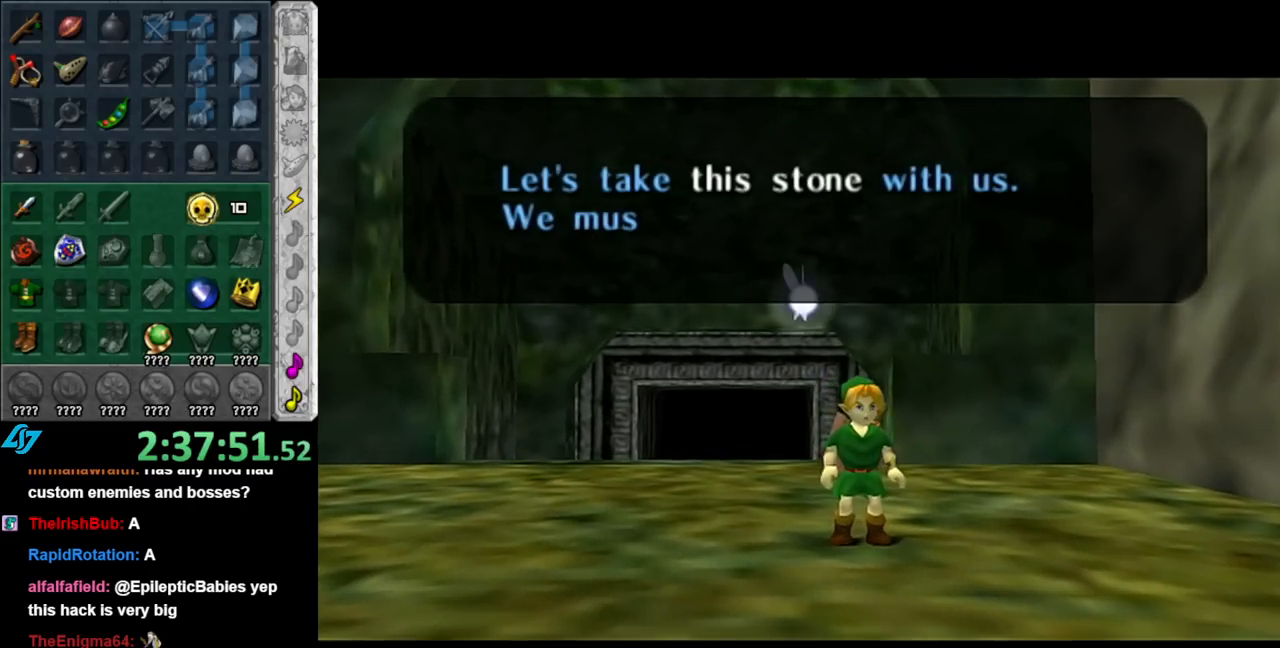
{"buttons": [], "left_stick": "center", "right_stick": "center", "events": []}
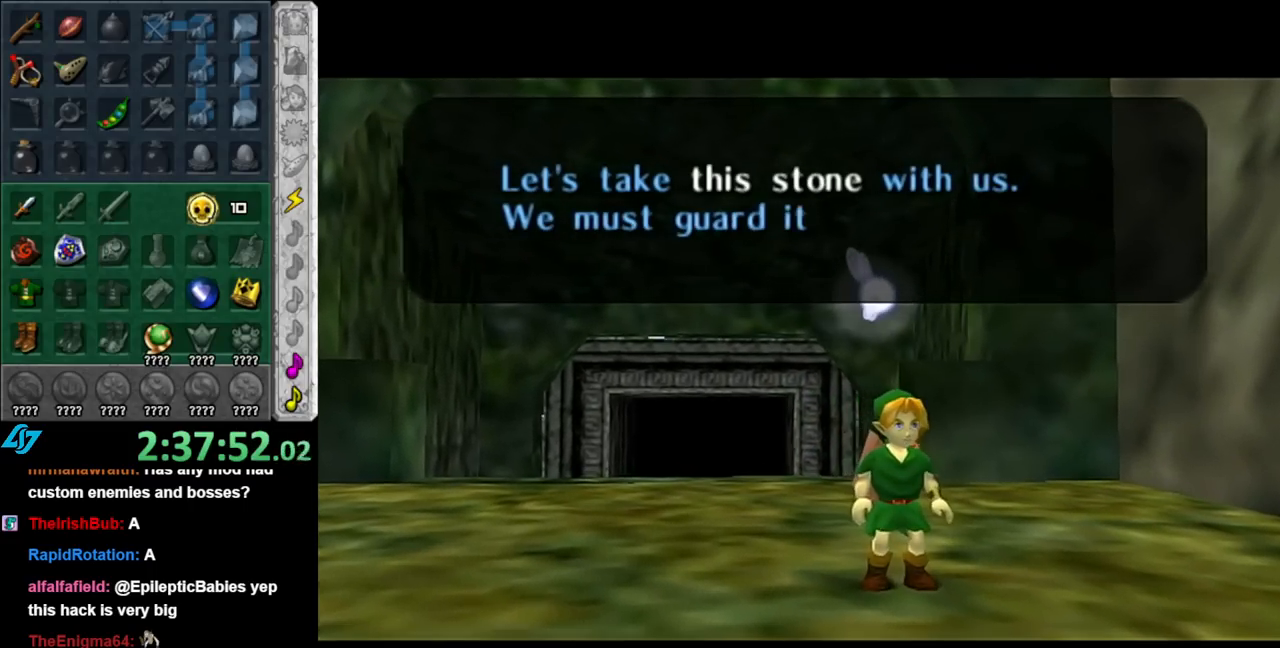
{"buttons": ["A"], "left_stick": "center", "right_stick": "center", "events": [[117, "A", "down"], [250, "A", "up"], [467, "A", "down"]]}
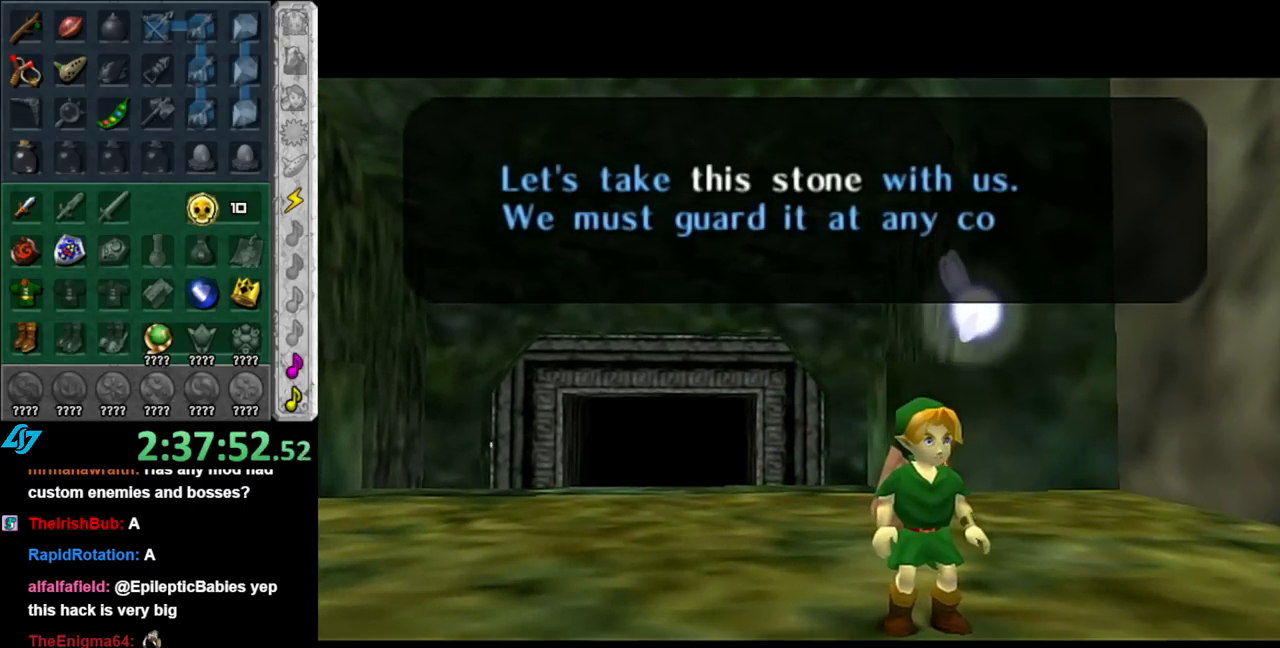
{"buttons": [], "left_stick": "center", "right_stick": "center", "events": [[67, "A", "up"], [150, "A", "down"], [250, "A", "up"], [333, "A", "down"], [433, "A", "up"]]}